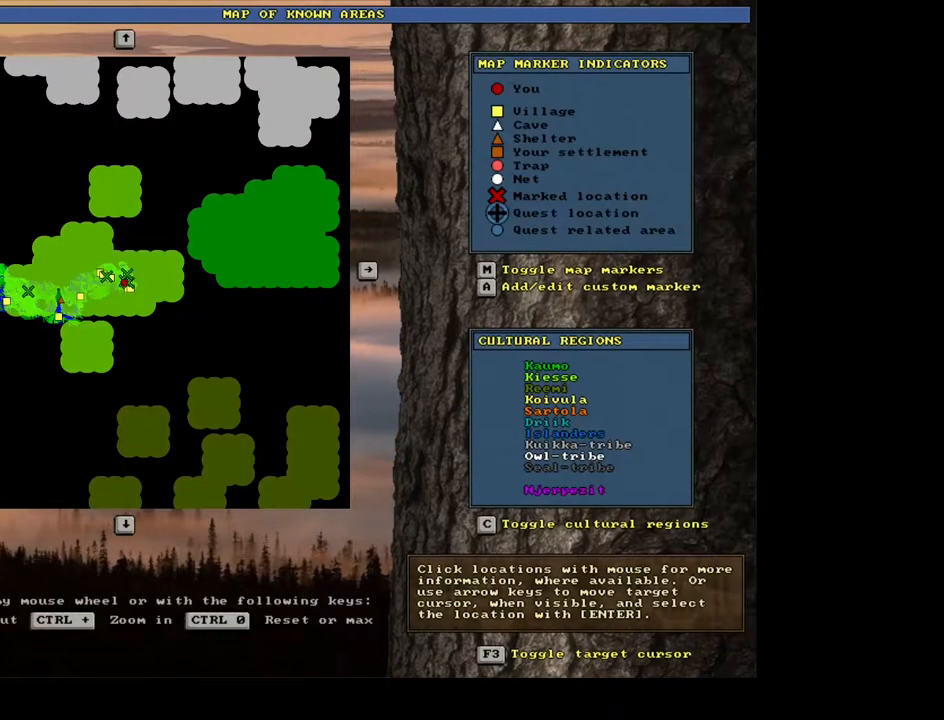
Gameplay with keyboard and mouse; each line is a JSON object with the keys and mouse buttons held at the frame after it. "events" lists presses ("down") and releases ("up") of ".", "/", "0", "1", "2", "3", "4", "5", "6", "7", "8", "9", "a", "alt_l", "alt_r", "b", "backslash", "backspace", "c", "caps_lock", "comma", "ctrl_l", "ctrl_r", "d", "down", "e", "equals", "escape", "f", "f1", "f10", "f11", "f12", "f2", "f3", "f4", "f5", "f6", "f7", "f8", "f9", "g", "h", "i", "j", "k", "l", "lbracket", "left", "m", "minus", "n", "num0", "num1", "num2", "num3", "num4", "num5", "num6", "num7", "num8", "num9", "o", "p", "q", "quote", "r", "rbracket", "return", "right", "s", "semicolon", "shift_l", "shift_r", "space", "super", "t", "tab", "tilde", "u", "up", "v", "w", "x", "y", "z", "mouse_left", "mouse_wheel", "mouse_right", "mouse_mb4" and "mouse_mb5" between this image and that frame as [ms after this image, input, new state], when the widget could be followed in between. "mouse_left", "mouse_wheel", "mouse_right", "mouse_mb4", "mouse_mb5" = the "left", "wheel", "right", "mb4", "mb5" buttons of the "mouse" list. No other keys are recorded. "wheel" means that the mouse wheel is clicked or scrolled. Mouse movement is not recorded. Not read: other_keys.
{"keys": ["ctrl_l"], "mouse": [], "events": [[367, "ctrl_l", "down"]]}
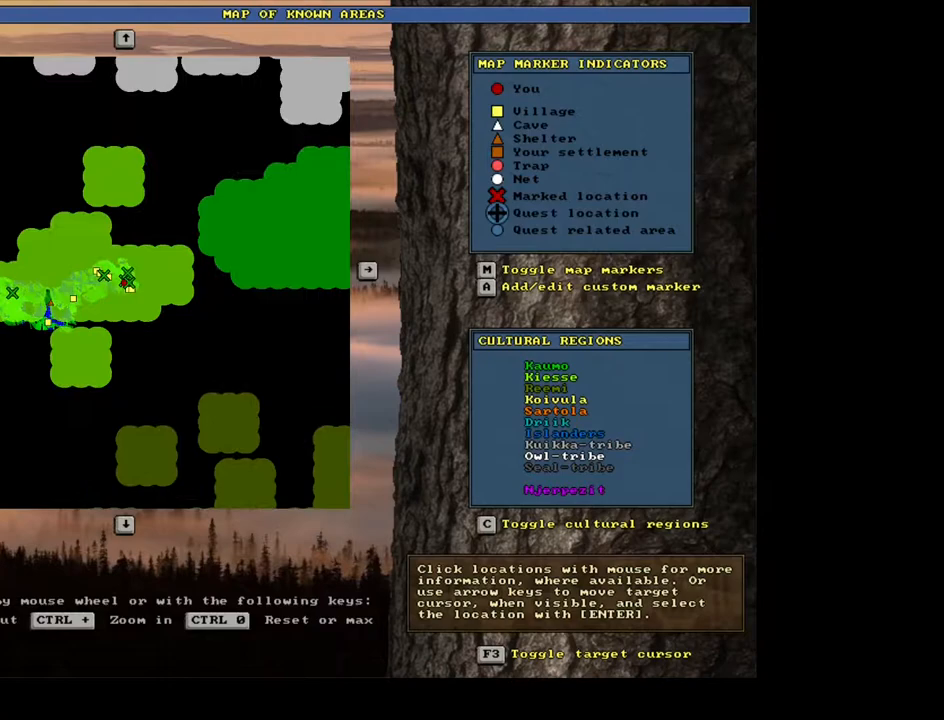
{"keys": ["ctrl_l"], "mouse": [], "events": []}
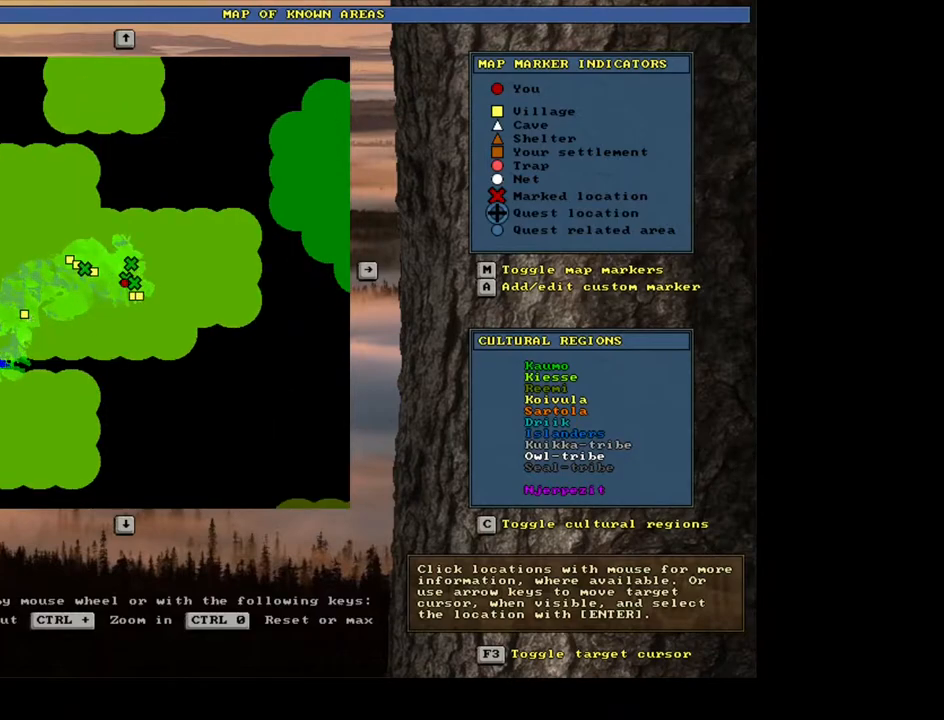
{"keys": [], "mouse": [], "events": [[300, "ctrl_l", "up"]]}
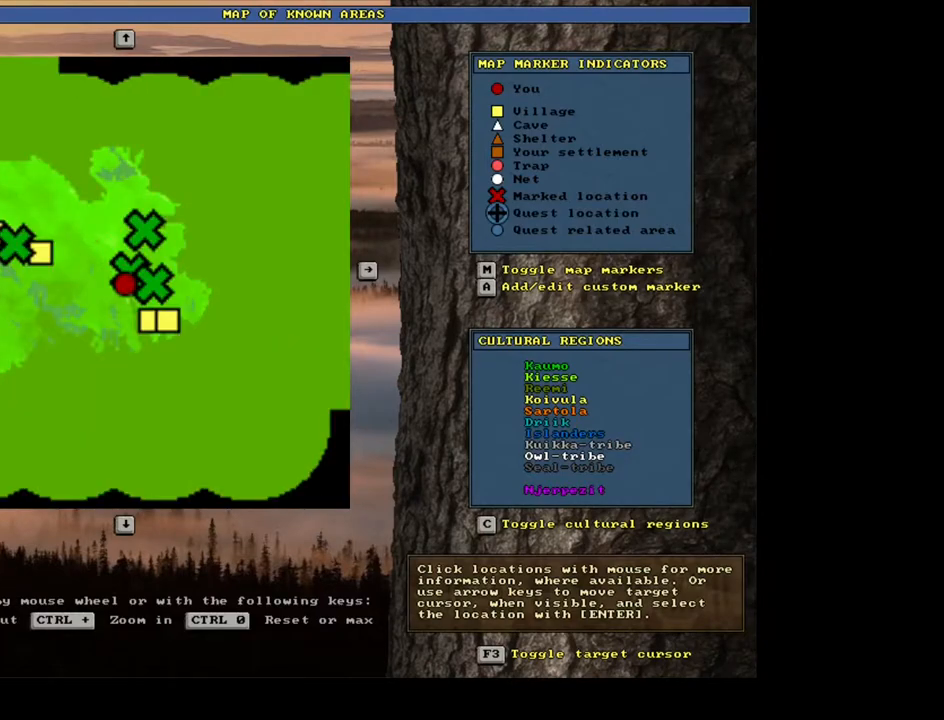
{"keys": ["ctrl_l"], "mouse": [], "events": [[17, "escape", "down"], [83, "escape", "up"], [450, "ctrl_l", "down"]]}
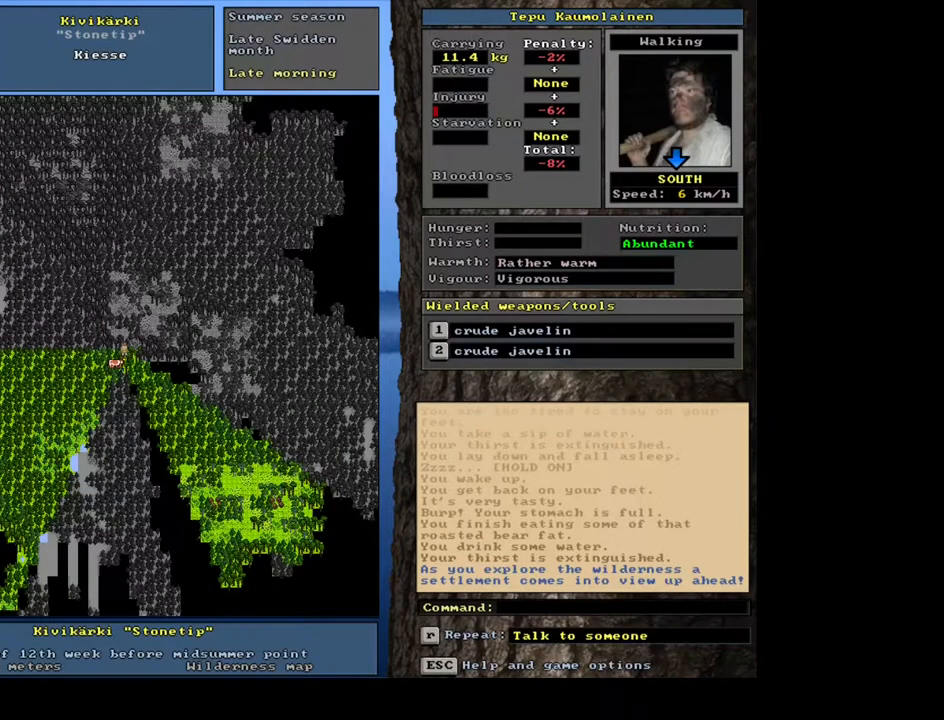
{"keys": ["ctrl_l"], "mouse": [], "events": [[117, "num3", "down"], [233, "num3", "up"], [367, "num3", "down"], [433, "num3", "up"]]}
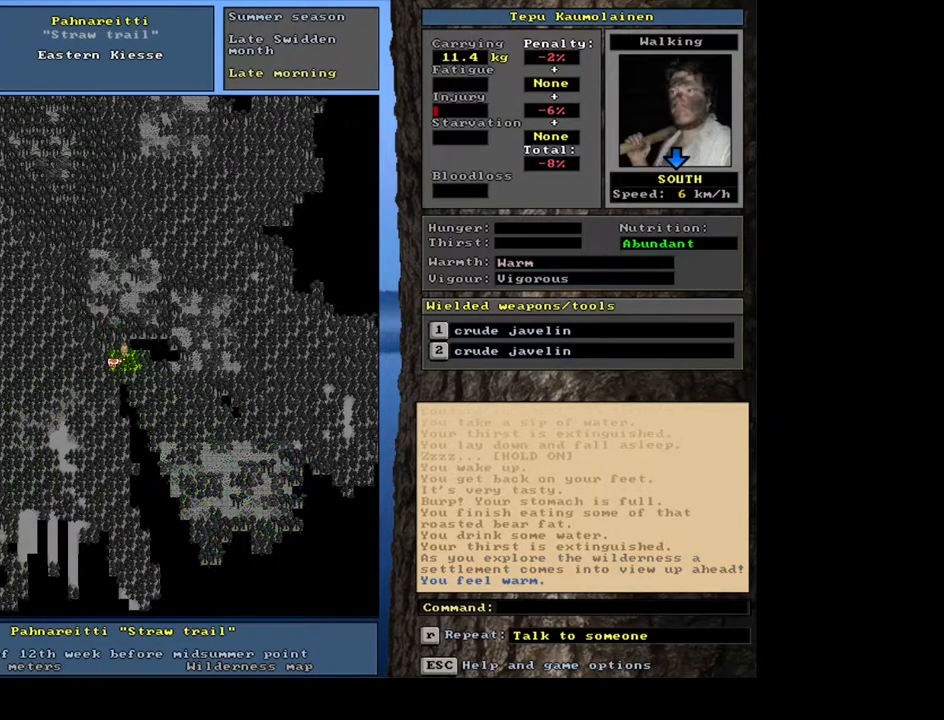
{"keys": ["ctrl_l", "num2"], "mouse": [], "events": [[200, "num3", "down"], [267, "num3", "up"], [400, "num2", "down"], [433, "num3", "down"], [500, "num3", "up"]]}
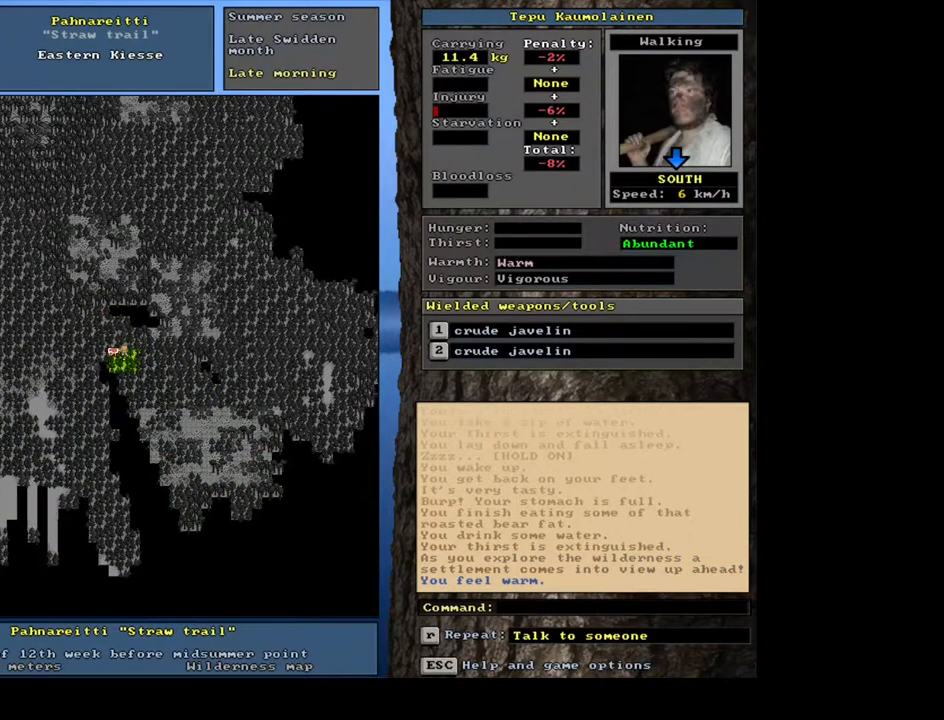
{"keys": ["ctrl_l", "num2"], "mouse": [], "events": [[17, "num2", "up"], [100, "num2", "down"], [167, "num2", "up"], [283, "num2", "down"], [400, "num2", "up"], [467, "num2", "down"]]}
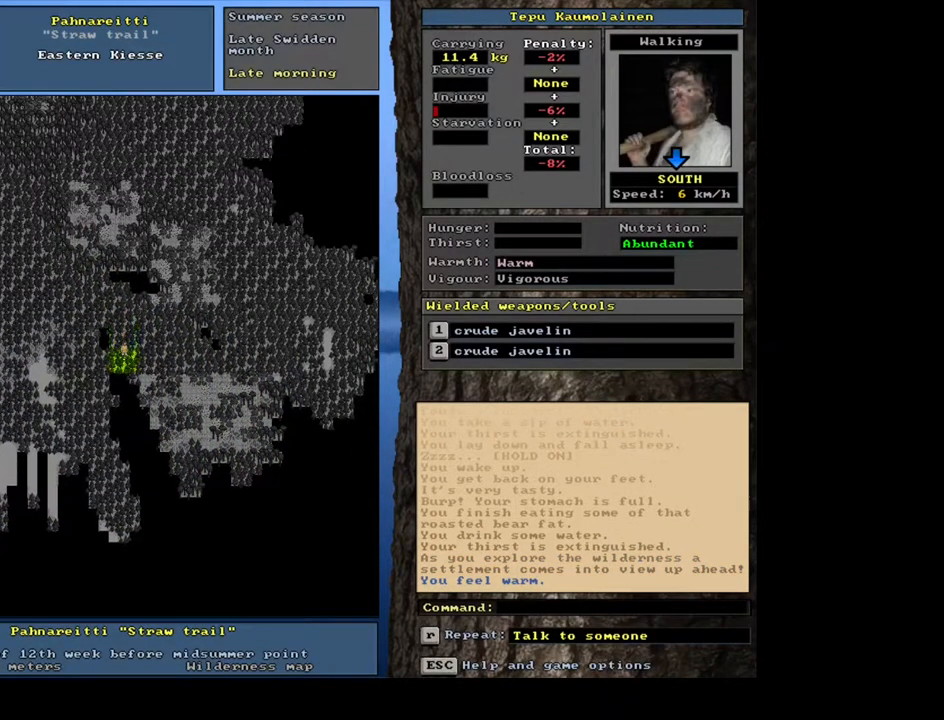
{"keys": ["ctrl_l", "num2"], "mouse": [], "events": [[100, "num2", "up"], [150, "num3", "down"], [233, "num3", "up"], [483, "num2", "down"]]}
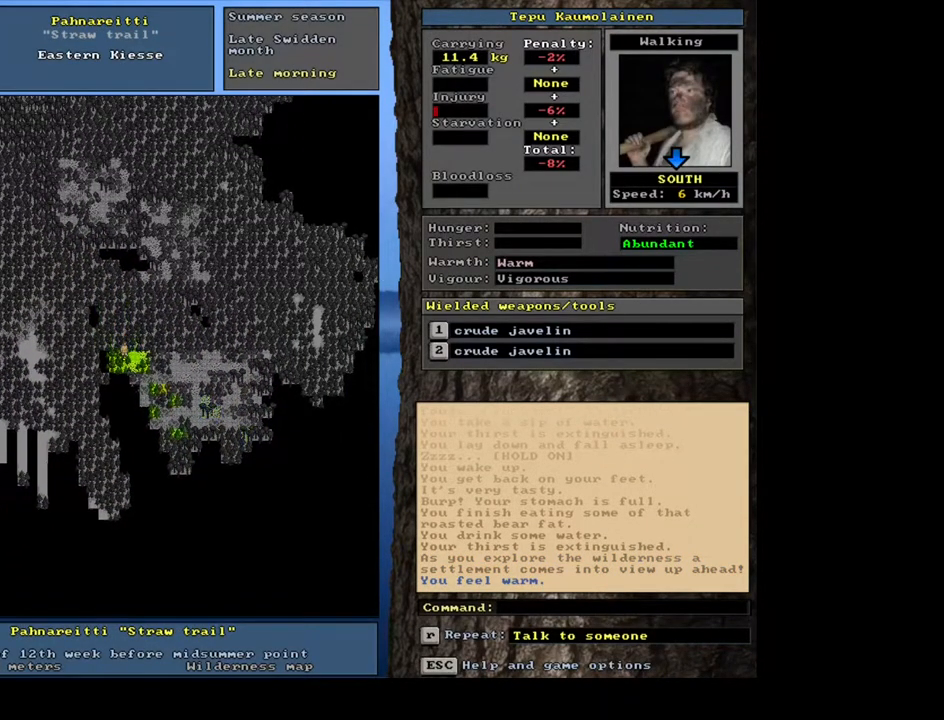
{"keys": ["ctrl_l"], "mouse": [], "events": [[100, "num2", "up"], [233, "num2", "down"], [367, "num2", "up"]]}
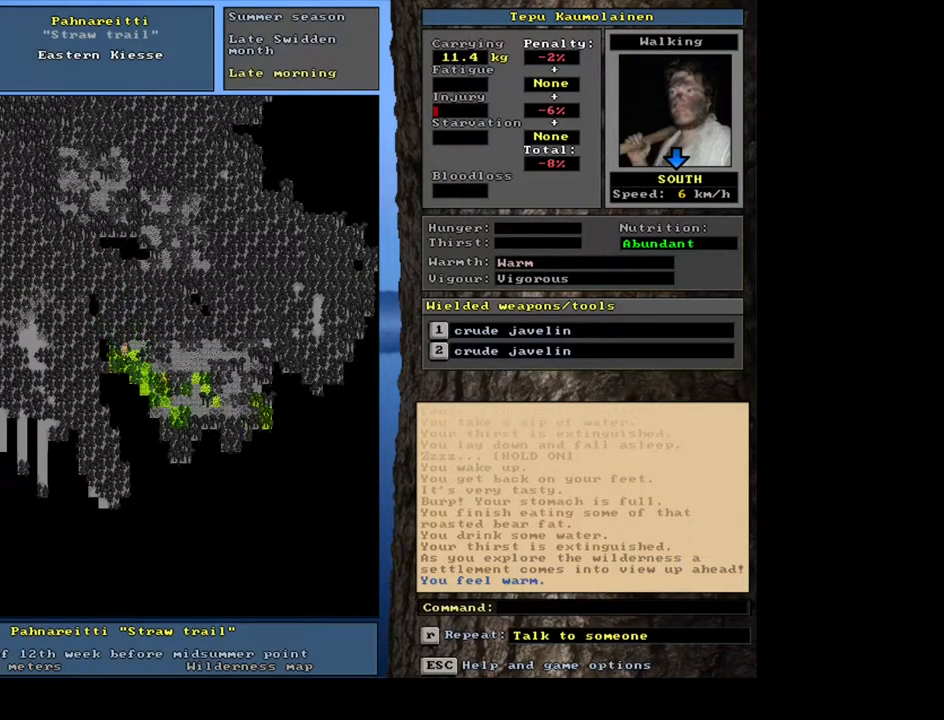
{"keys": ["ctrl_l", "num2"], "mouse": [], "events": [[33, "num3", "down"], [133, "num3", "up"], [467, "num2", "down"]]}
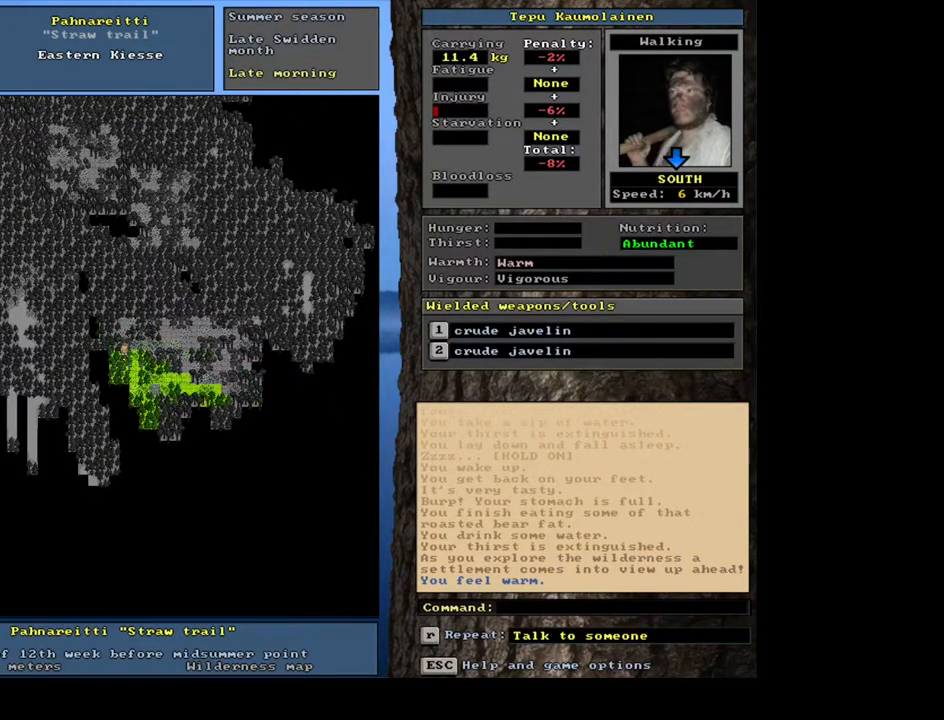
{"keys": ["ctrl_l"], "mouse": [], "events": [[83, "num2", "up"]]}
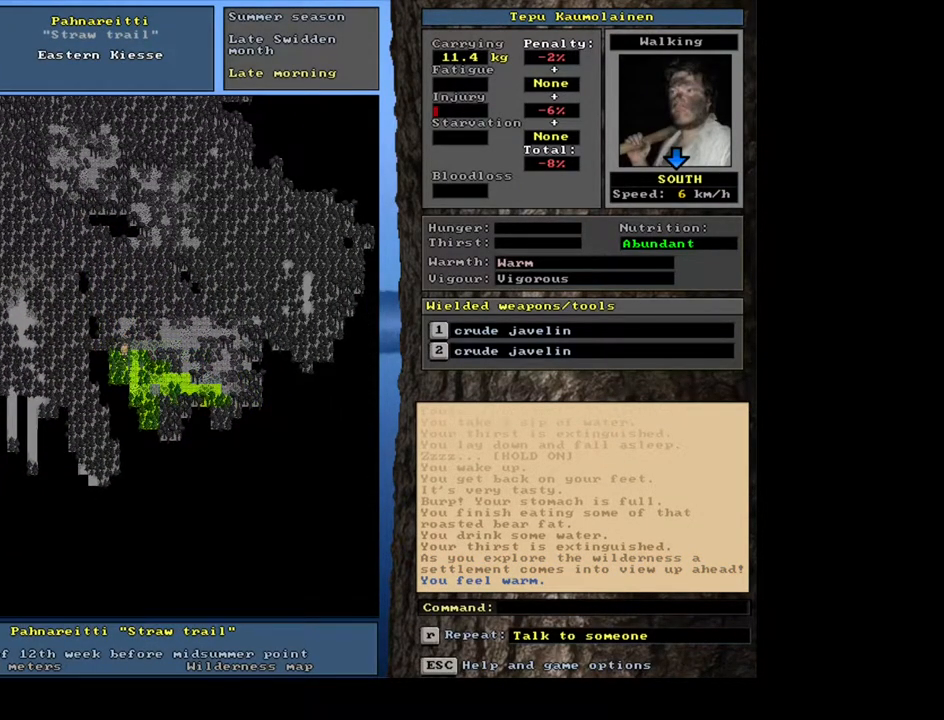
{"keys": ["ctrl_l"], "mouse": [], "events": [[17, "ctrl_l", "up"], [150, "num4", "down"], [217, "num4", "up"], [333, "num4", "down"], [433, "num4", "up"], [467, "ctrl_l", "down"]]}
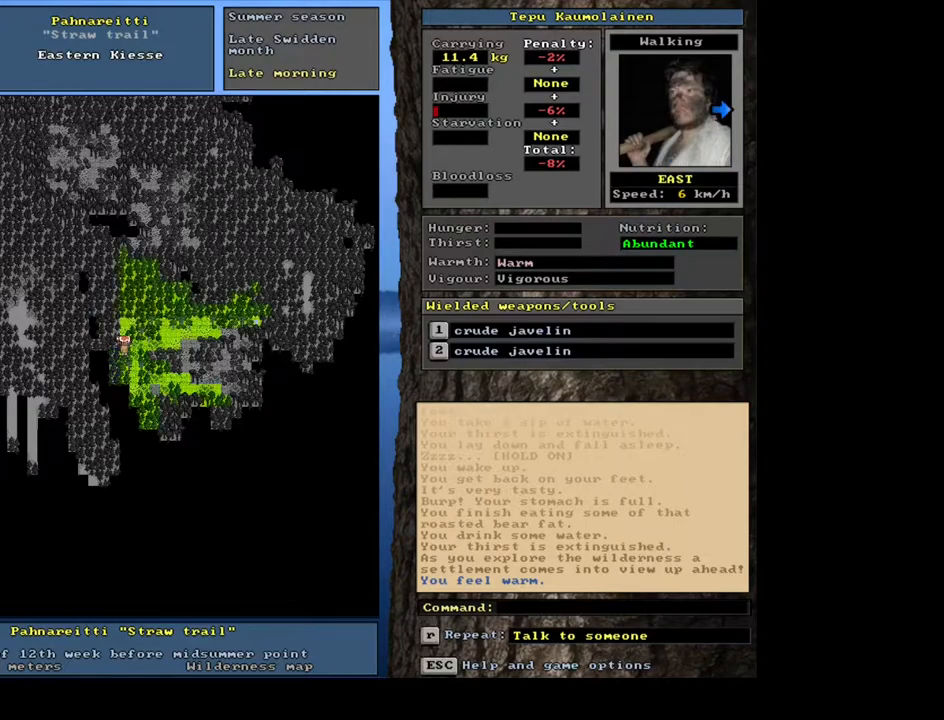
{"keys": ["ctrl_l"], "mouse": [], "events": [[33, "num6", "down"], [150, "num6", "up"], [233, "num6", "down"], [333, "num6", "up"]]}
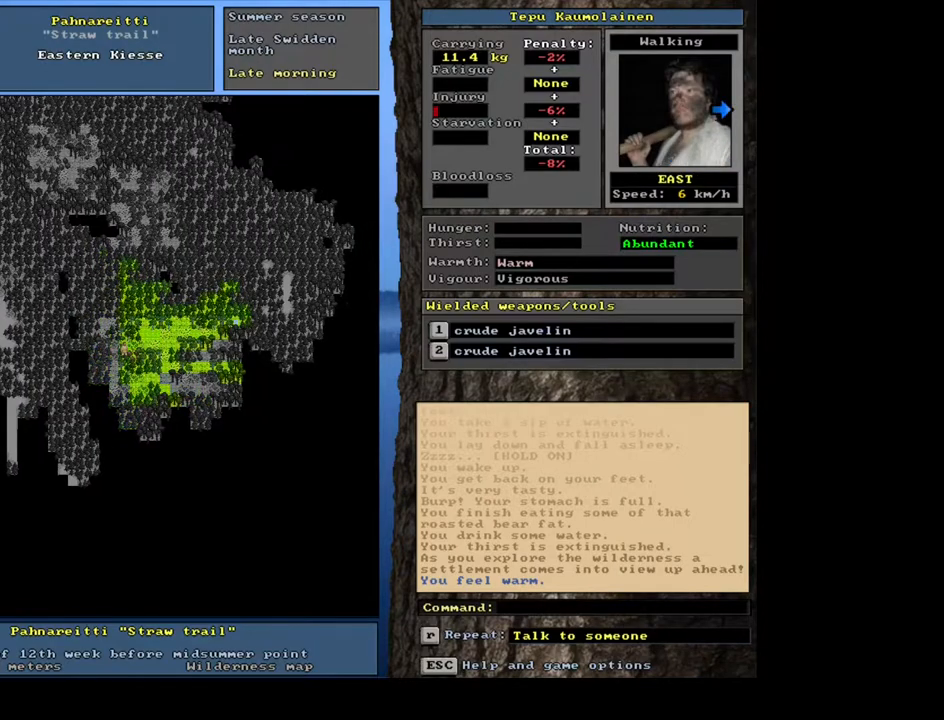
{"keys": ["ctrl_l", "num6"], "mouse": [], "events": [[17, "num6", "down"], [100, "num6", "up"], [467, "num6", "down"]]}
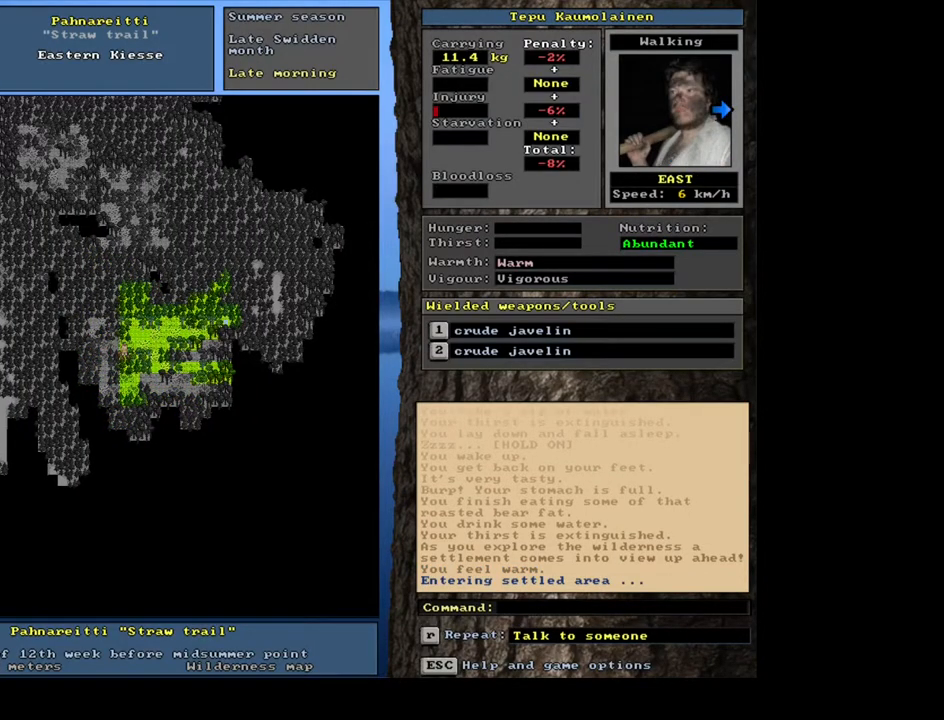
{"keys": [], "mouse": [], "events": [[33, "num6", "up"], [267, "ctrl_l", "up"]]}
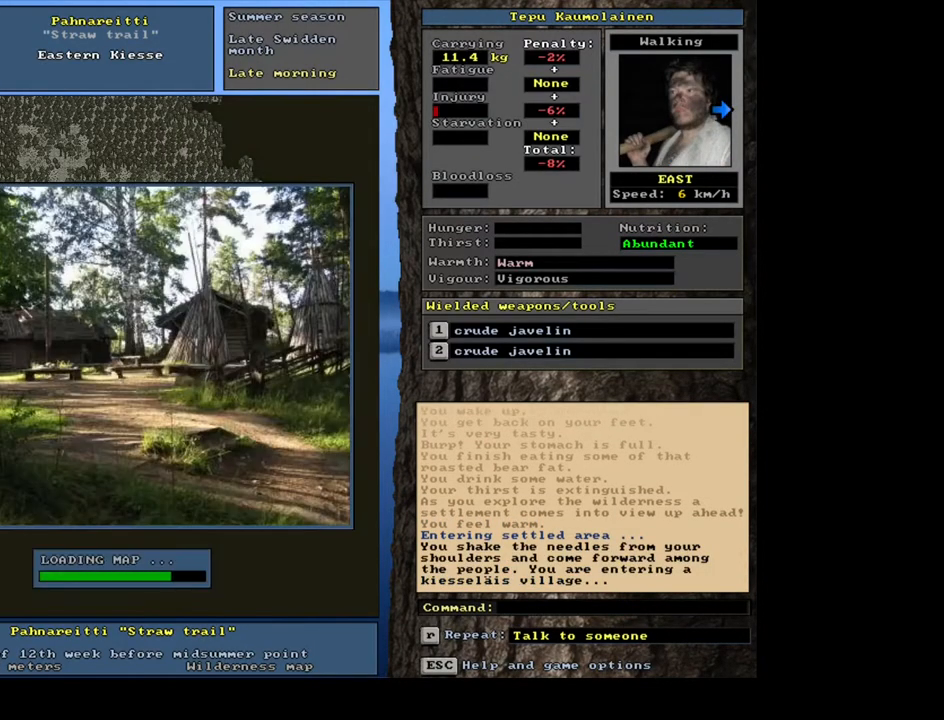
{"keys": [], "mouse": [], "events": []}
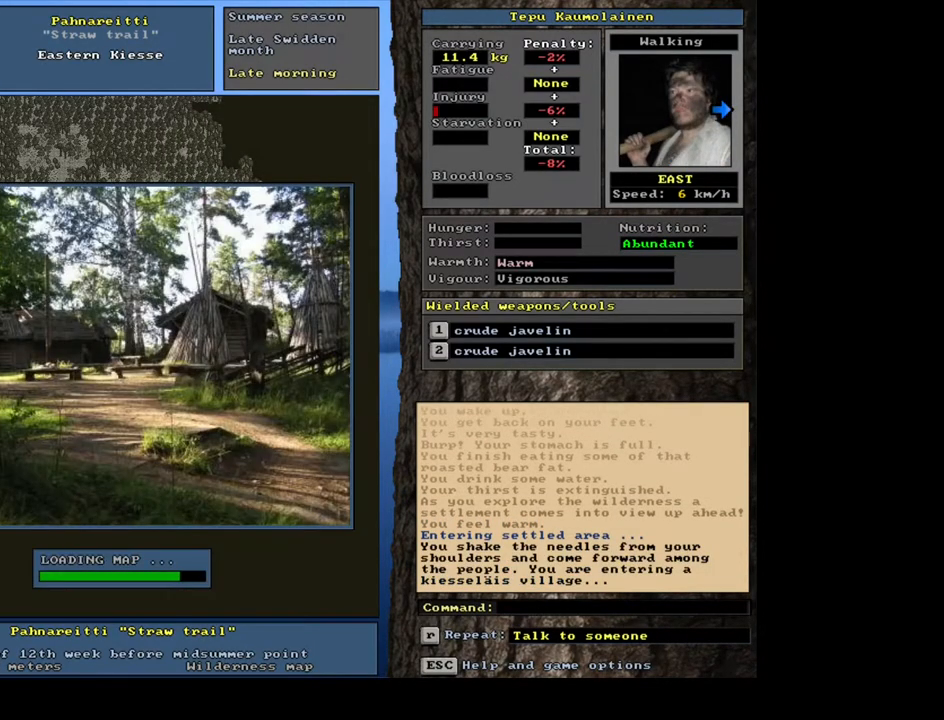
{"keys": [], "mouse": [], "events": []}
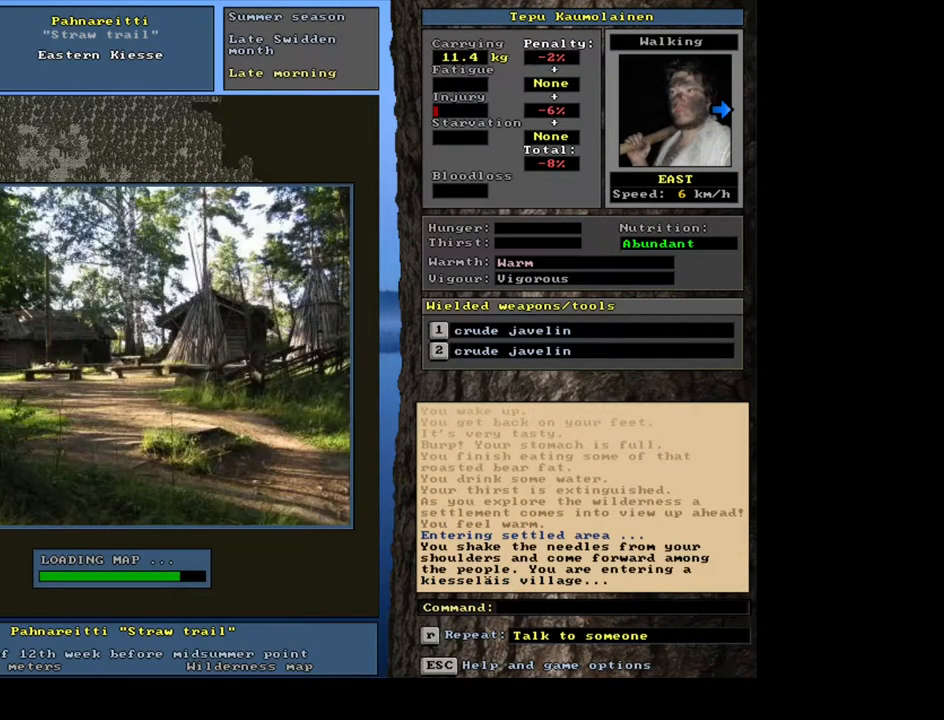
{"keys": [], "mouse": [], "events": []}
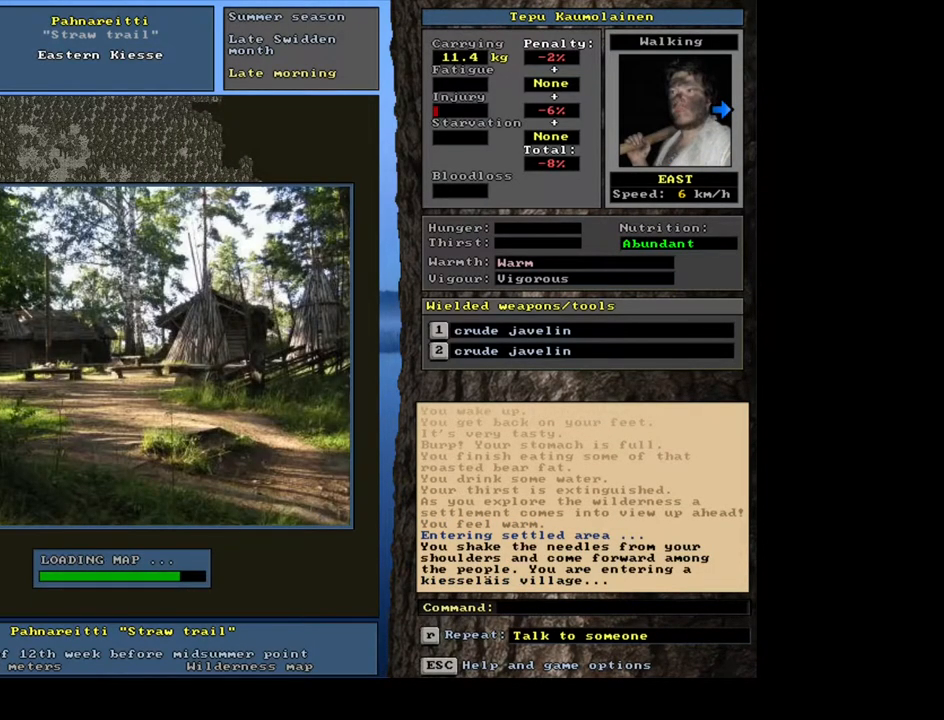
{"keys": [], "mouse": [], "events": []}
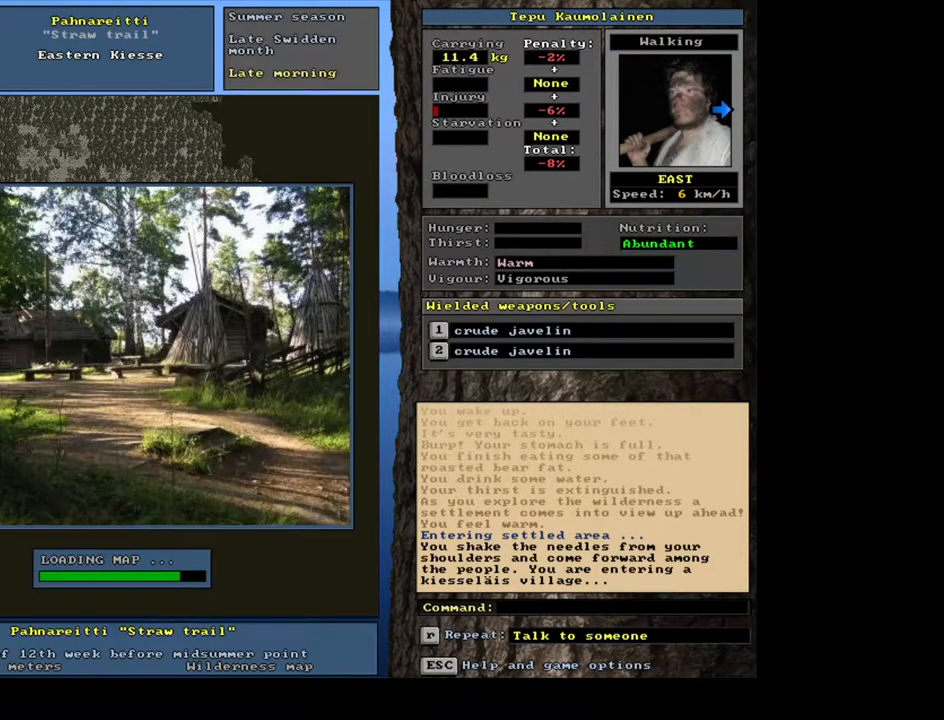
{"keys": [], "mouse": [], "events": []}
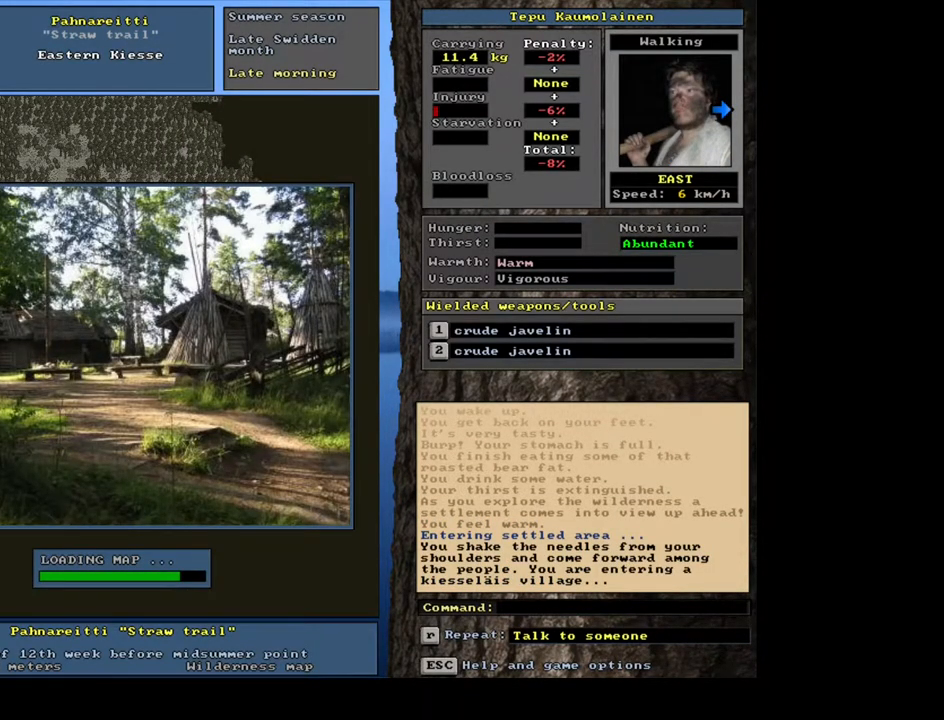
{"keys": [], "mouse": [], "events": []}
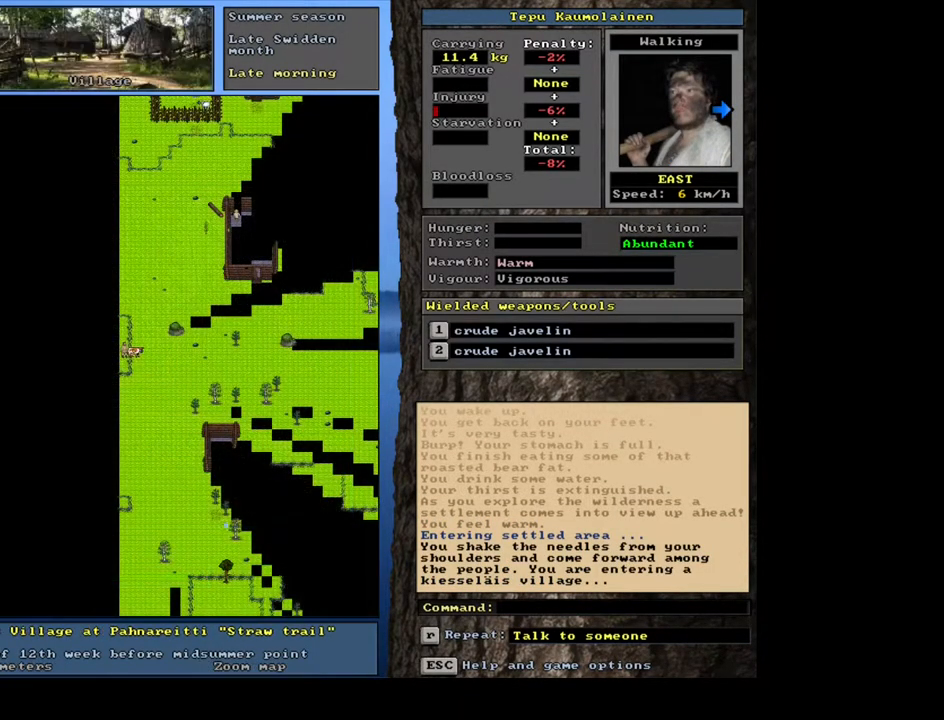
{"keys": ["shift_r"], "mouse": [], "events": [[367, "shift_r", "down"]]}
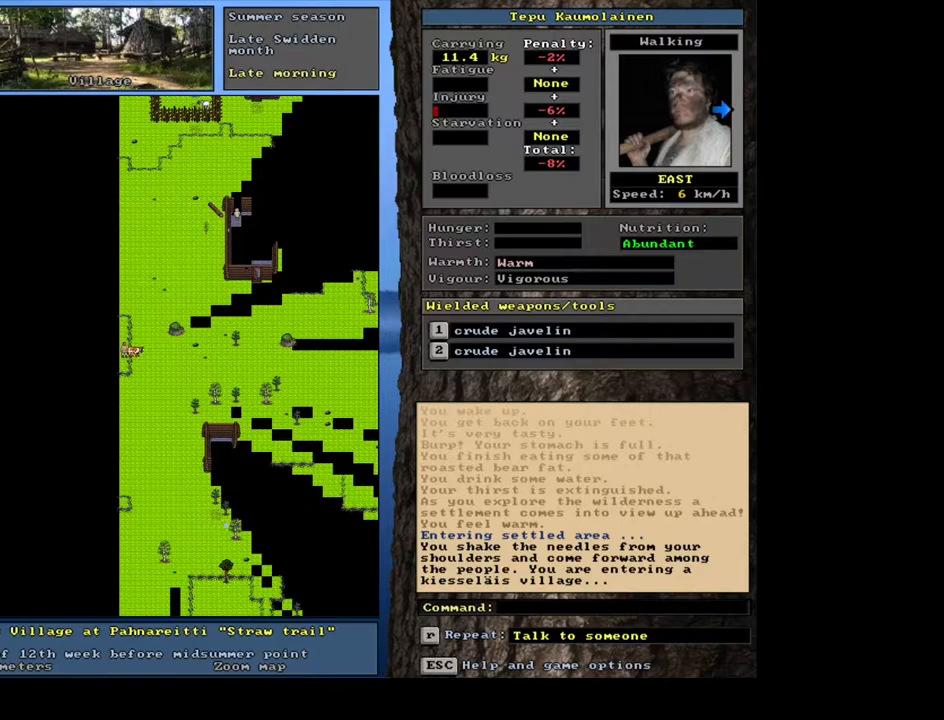
{"keys": [], "mouse": [], "events": [[100, "p", "down"], [183, "p", "up"], [317, "shift_r", "up"]]}
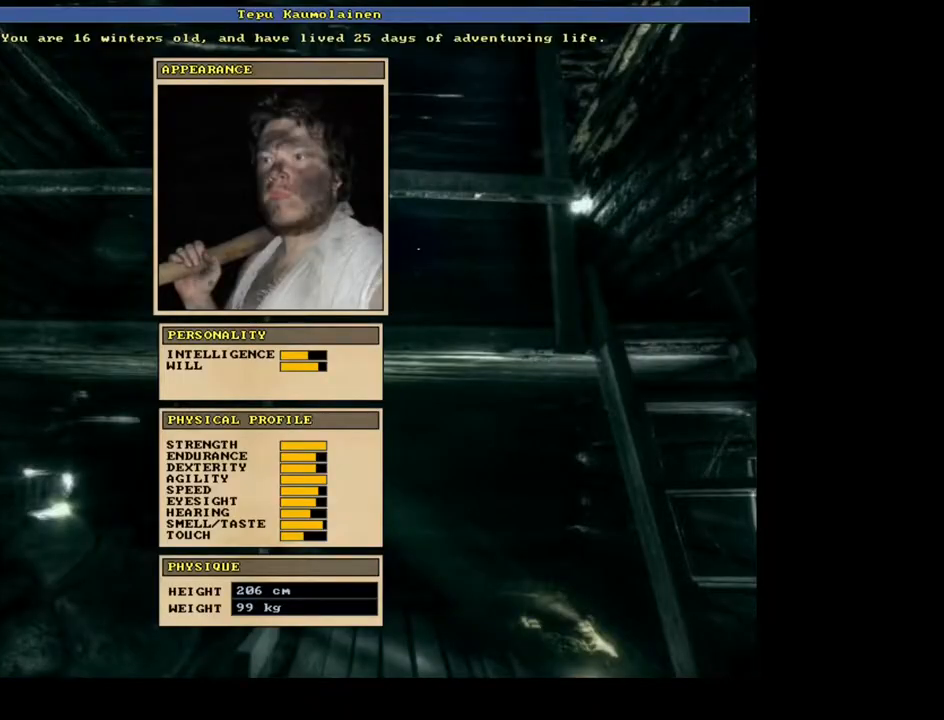
{"keys": [], "mouse": [], "events": []}
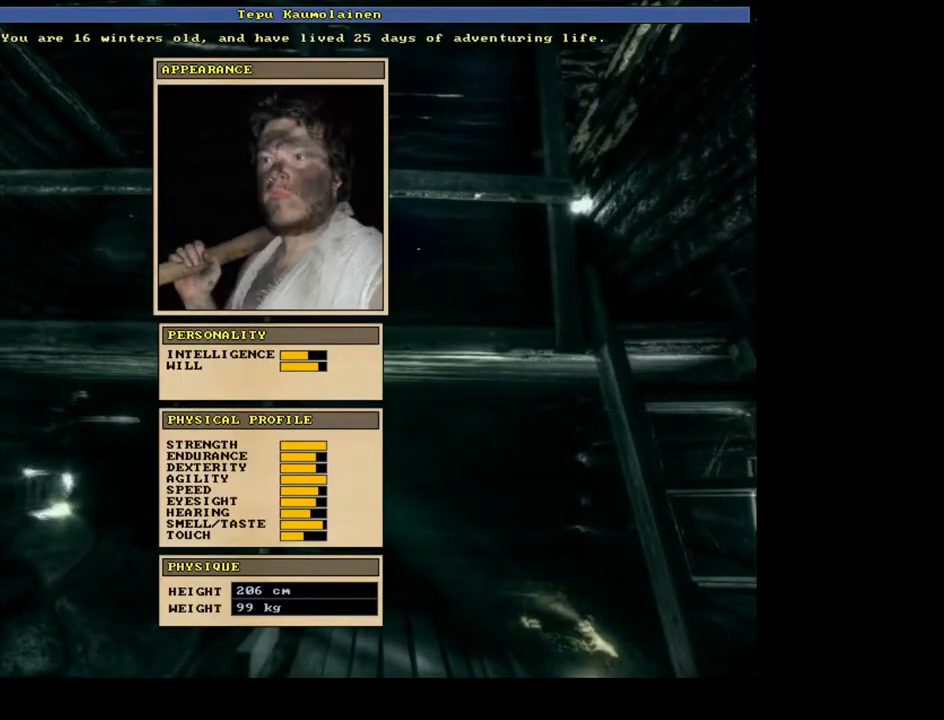
{"keys": [], "mouse": [], "events": [[50, "escape", "down"], [117, "escape", "up"]]}
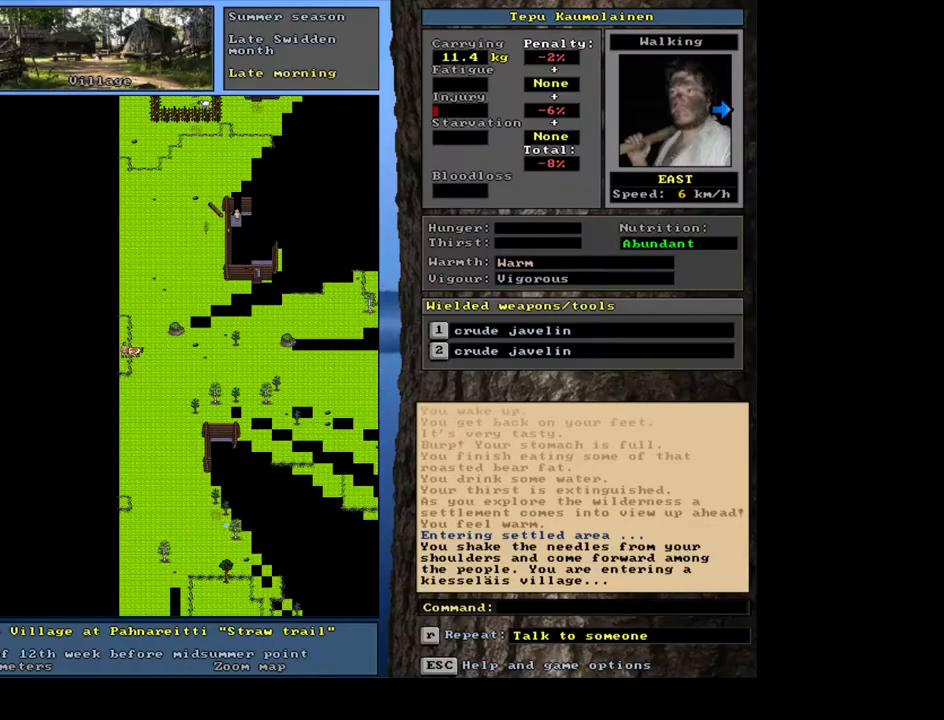
{"keys": [], "mouse": [], "events": [[383, "f6", "down"], [483, "f6", "up"]]}
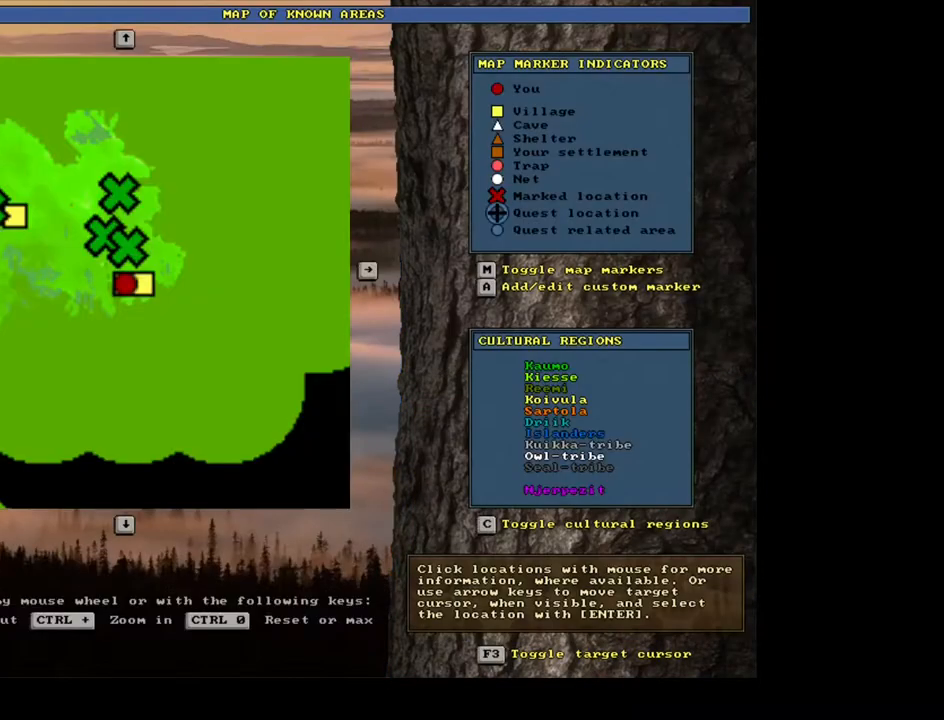
{"keys": ["a"], "mouse": [], "events": [[417, "a", "down"]]}
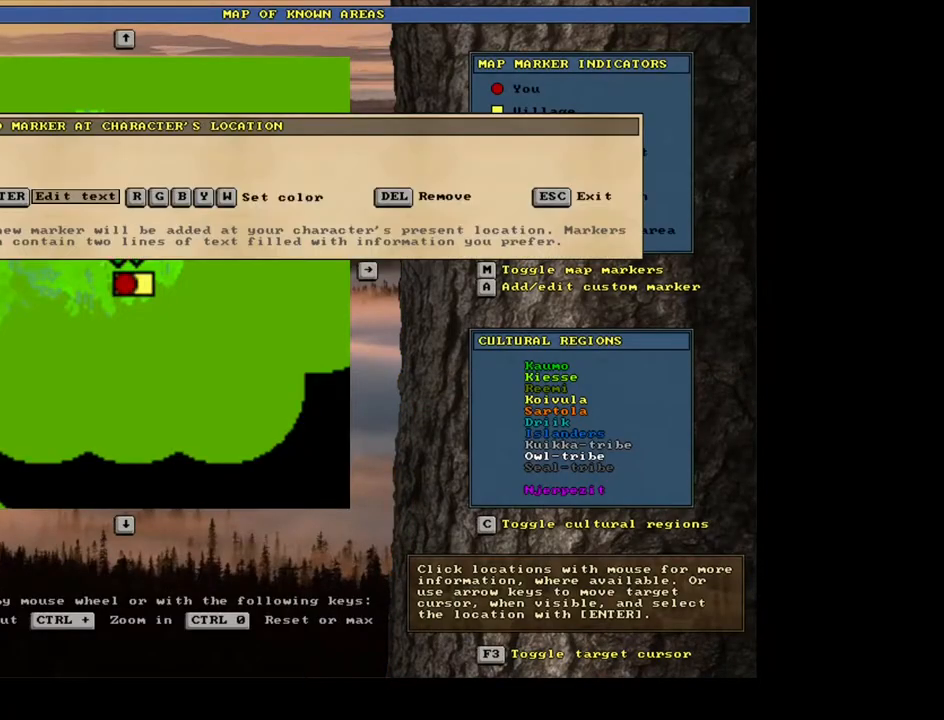
{"keys": ["return"], "mouse": [], "events": [[33, "a", "up"], [483, "return", "down"]]}
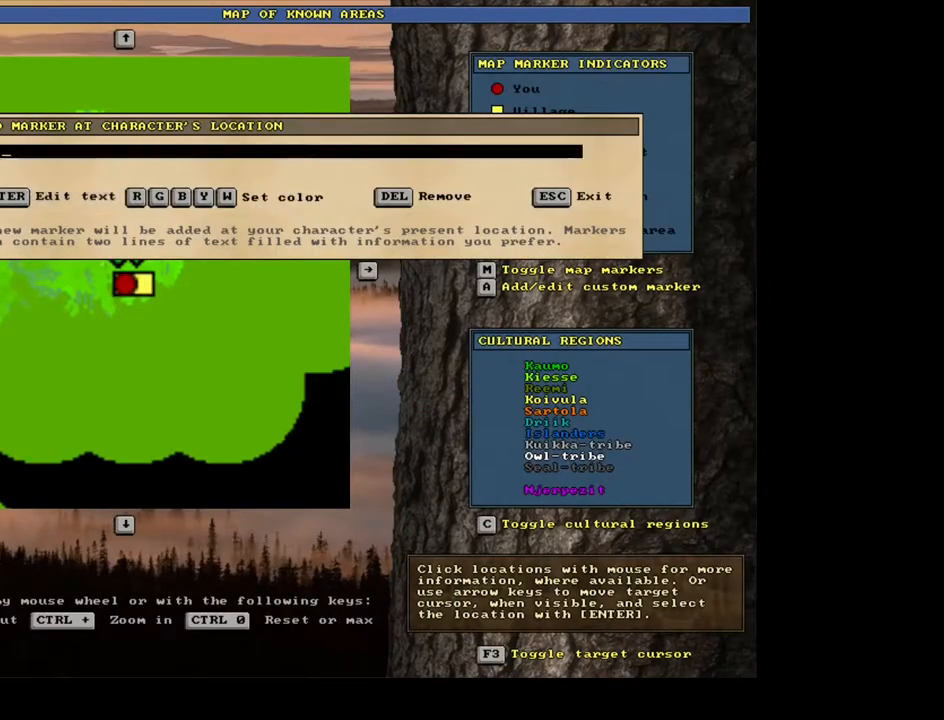
{"keys": [], "mouse": [], "events": [[67, "return", "up"]]}
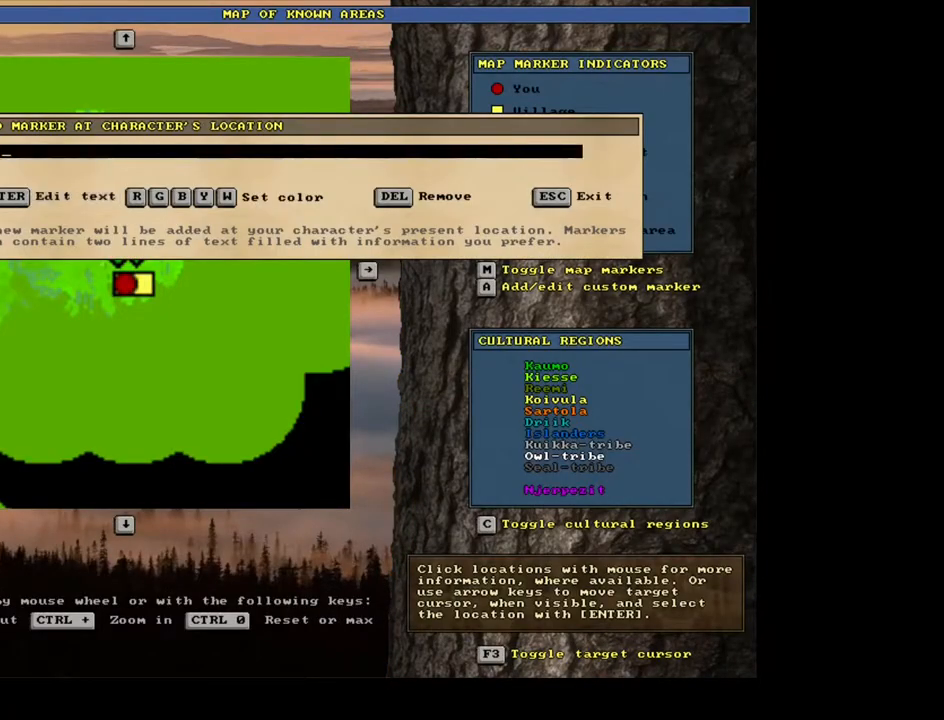
{"keys": [], "mouse": [], "events": []}